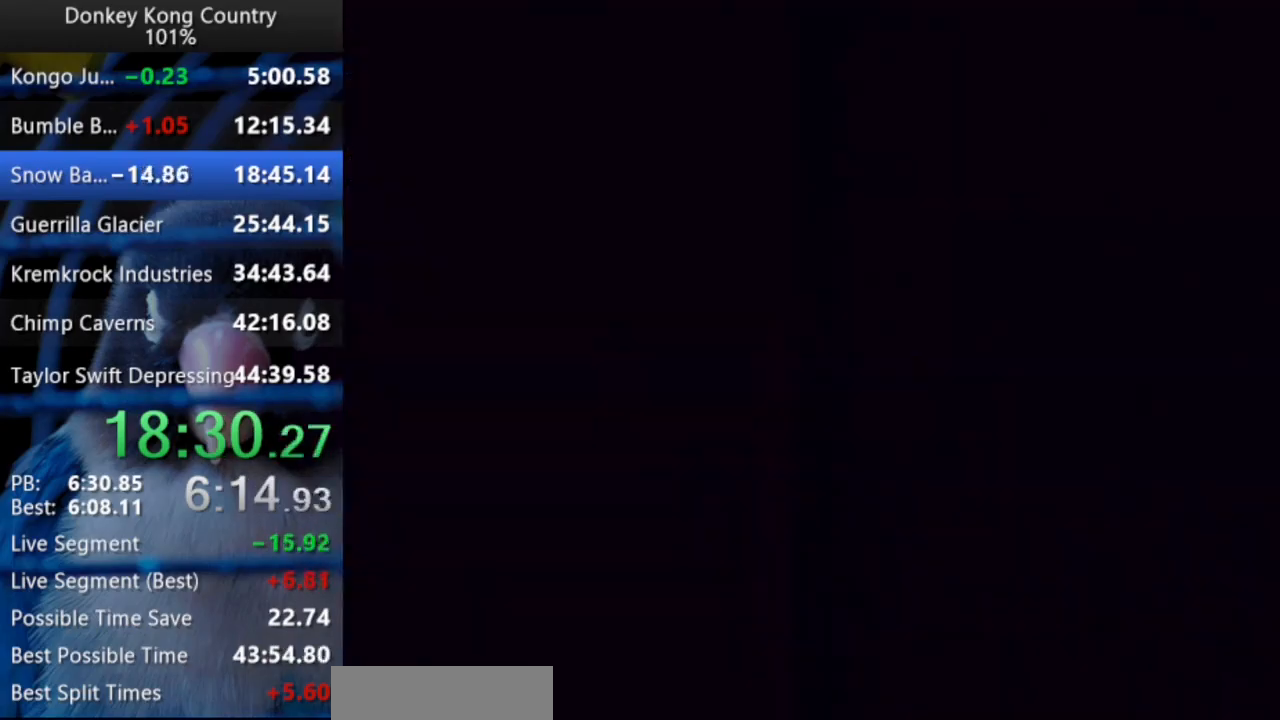
Gameplay with a controller (Nintendo layout); each line is a JSON object with the inputs held at the frame after it. "events" lists button and stick changes between this image and that frame as [ms after this image, input, new state], when the widget could be followed in between. Not read: L3 R3 SELECT START.
{"buttons": ["DPAD_RIGHT"], "events": [[100, "DPAD_RIGHT", "down"]]}
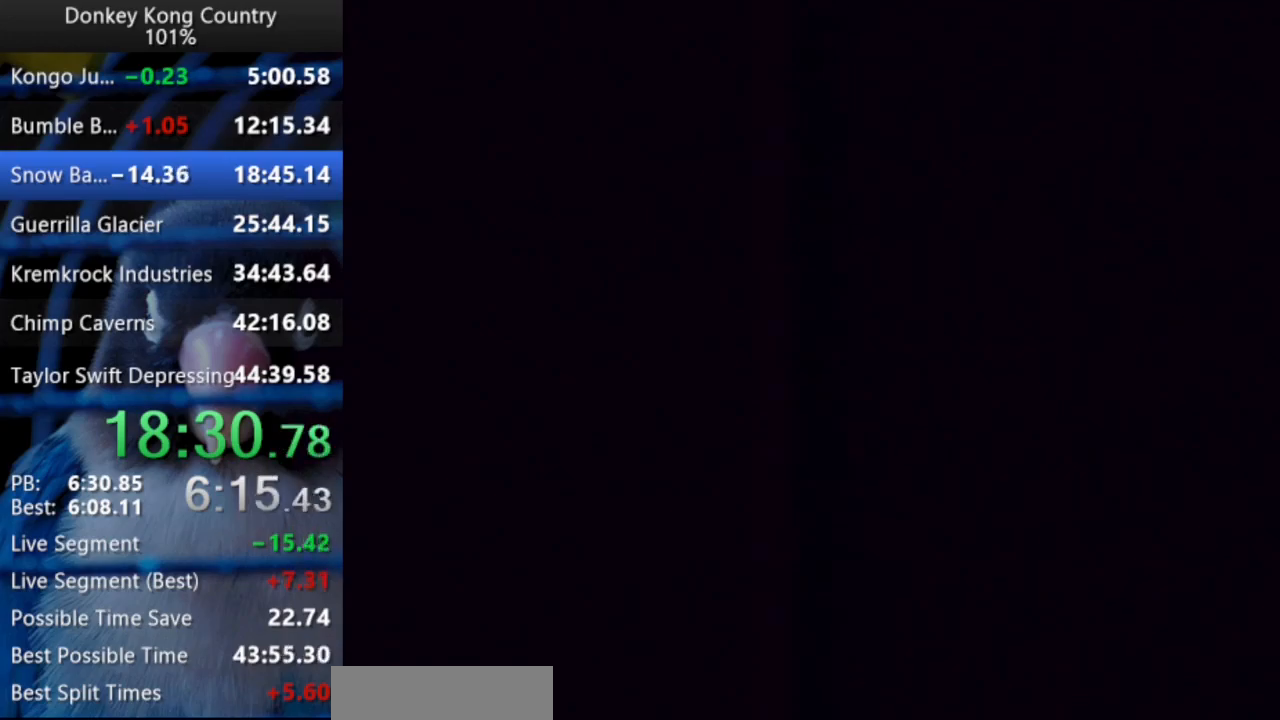
{"buttons": ["DPAD_RIGHT"], "events": []}
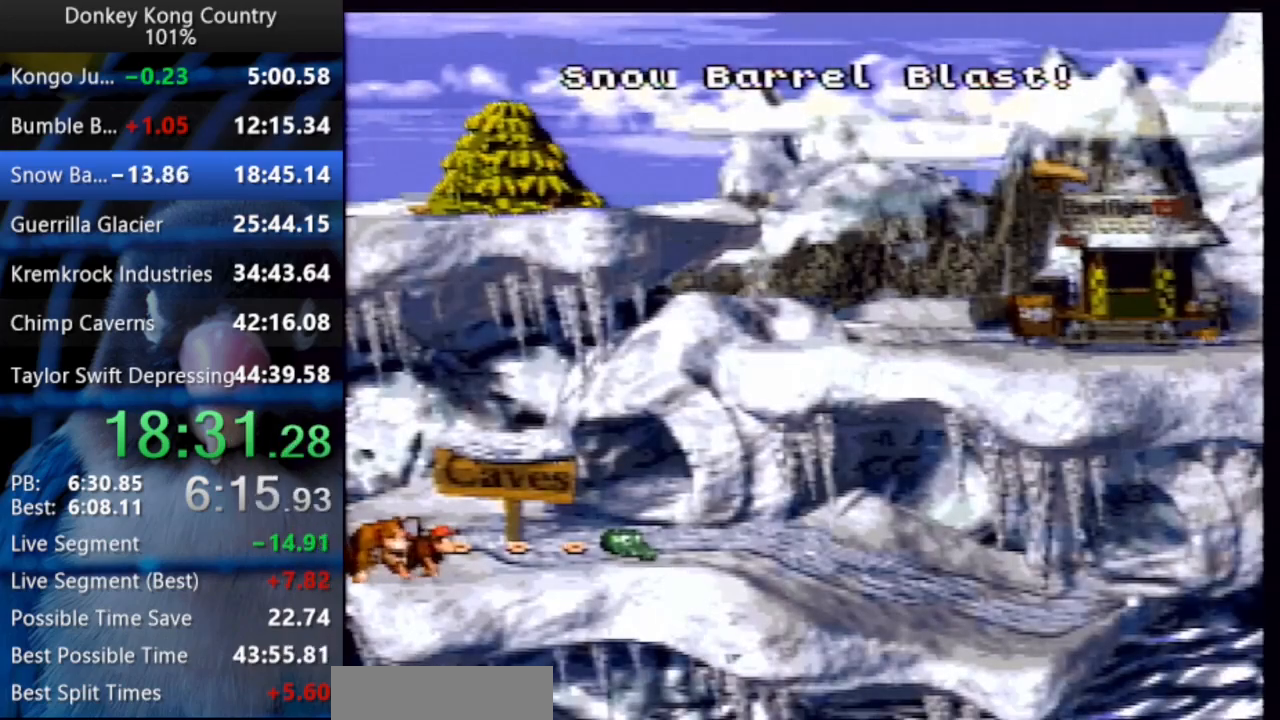
{"buttons": ["DPAD_RIGHT"], "events": []}
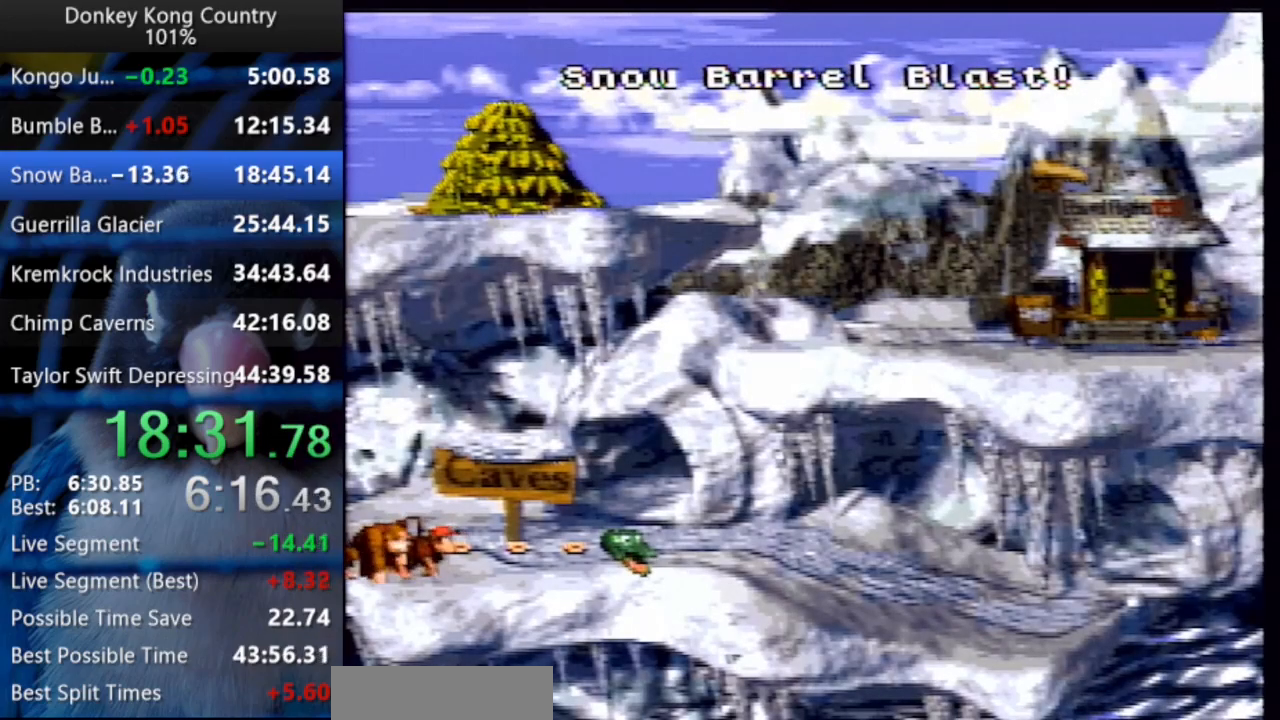
{"buttons": ["A"], "events": [[400, "DPAD_RIGHT", "up"], [450, "A", "down"]]}
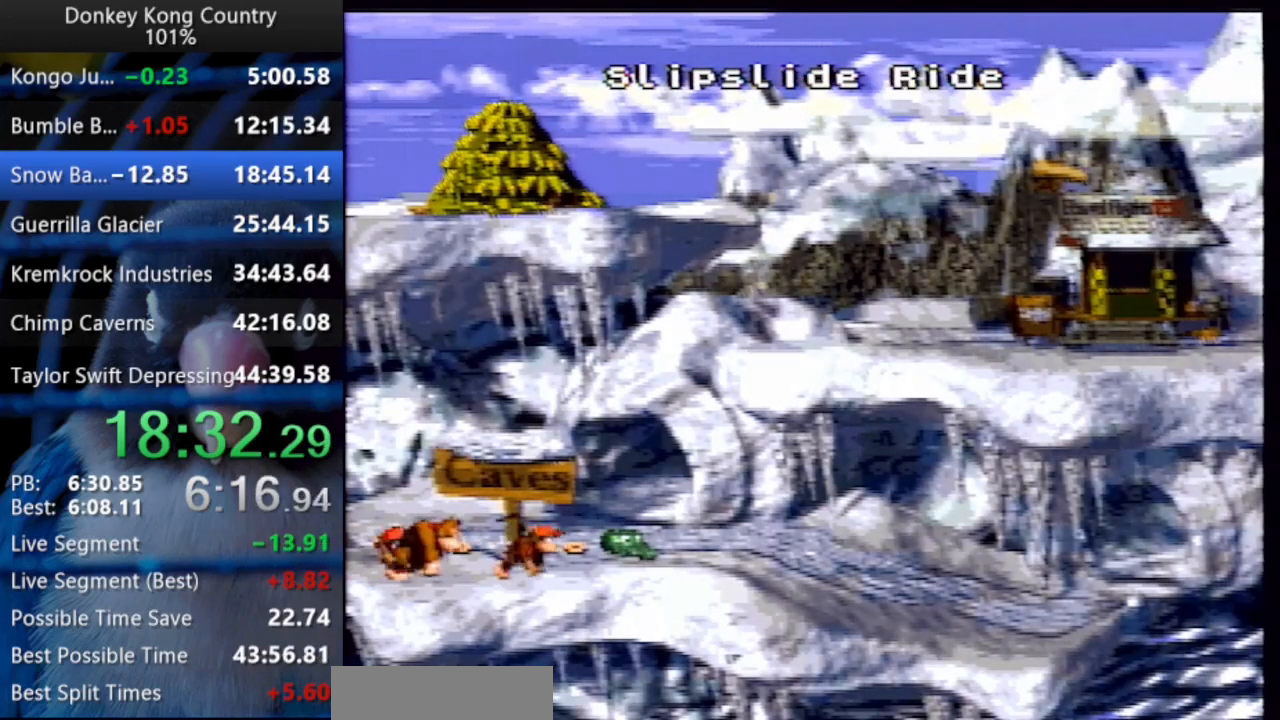
{"buttons": [], "events": [[50, "A", "up"], [83, "A", "down"], [133, "A", "up"], [183, "A", "down"], [250, "A", "up"], [300, "A", "down"], [383, "A", "up"], [433, "A", "down"], [500, "A", "up"]]}
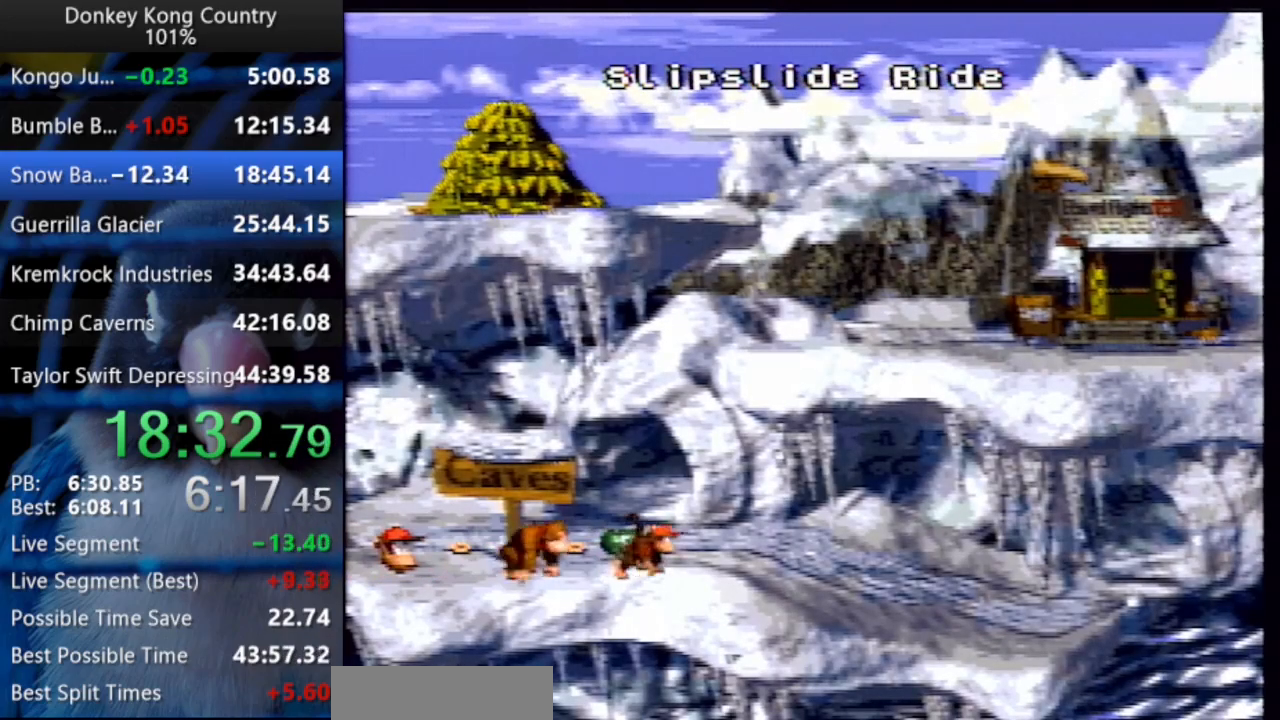
{"buttons": [], "events": [[67, "A", "down"], [100, "A", "up"], [167, "A", "down"], [233, "A", "up"], [283, "A", "down"], [367, "A", "up"], [400, "A", "down"], [483, "A", "up"]]}
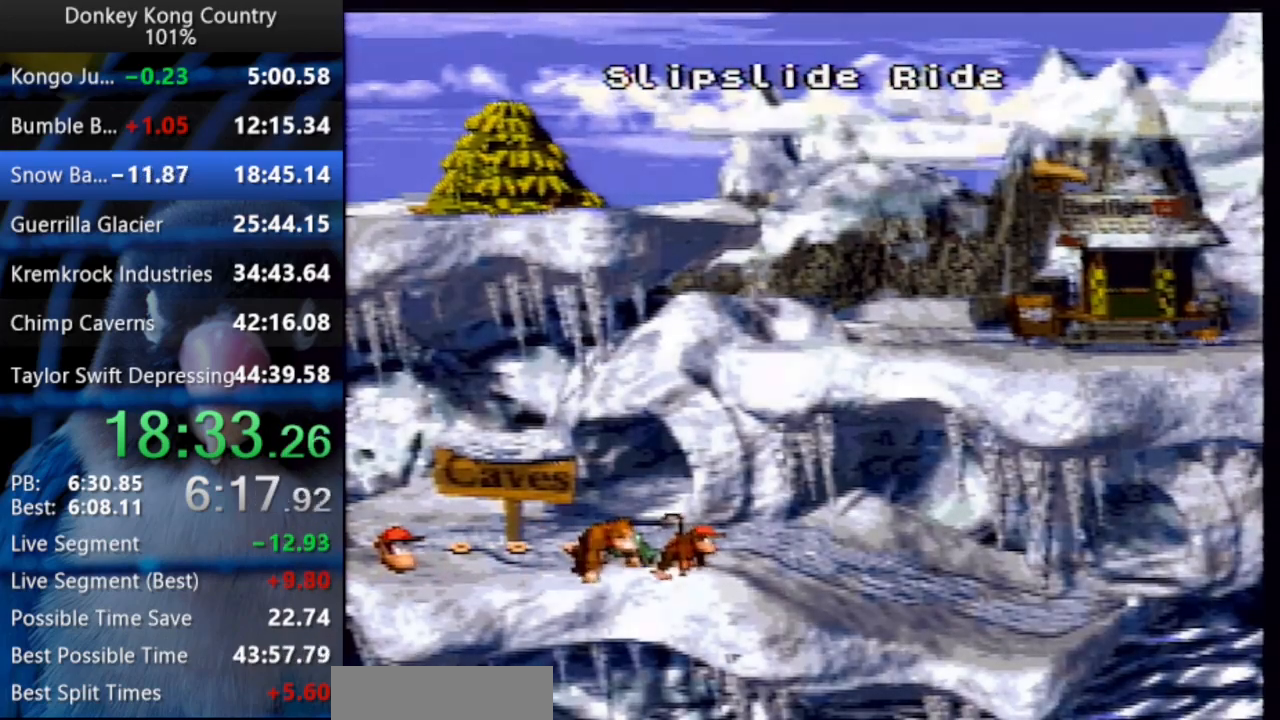
{"buttons": [], "events": [[33, "A", "down"], [100, "A", "up"], [150, "A", "down"], [183, "A", "up"]]}
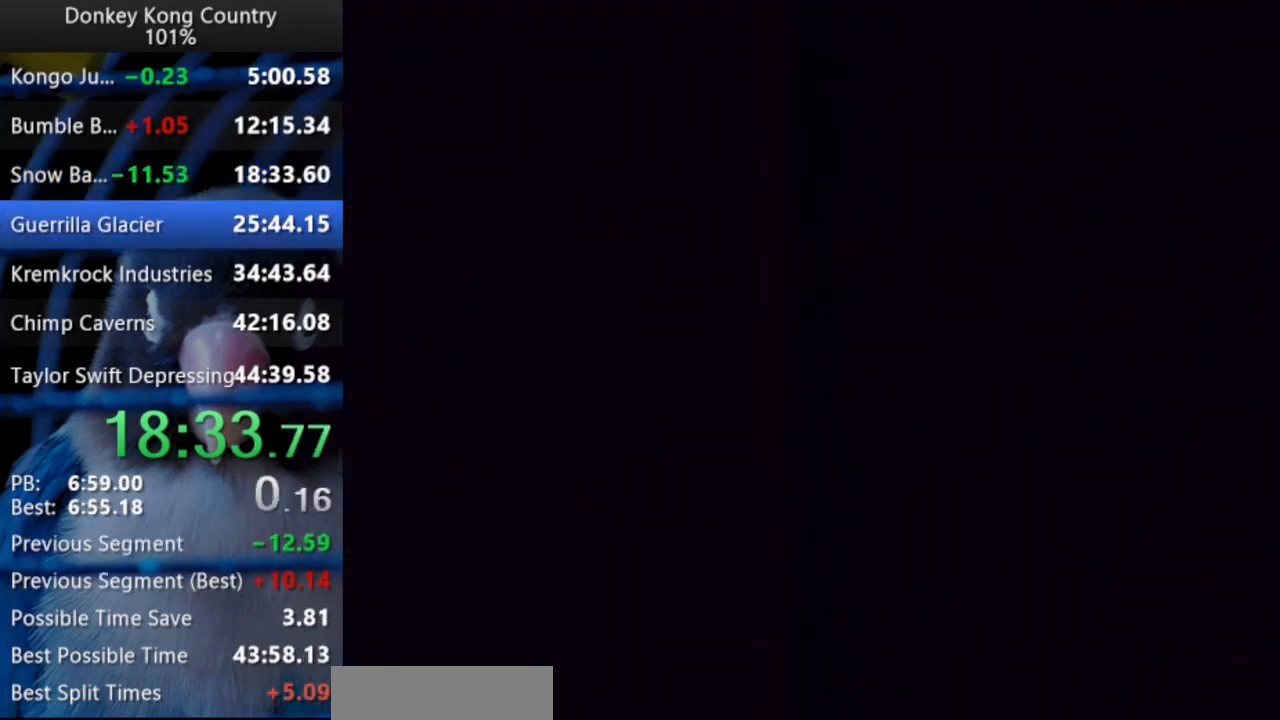
{"buttons": [], "events": []}
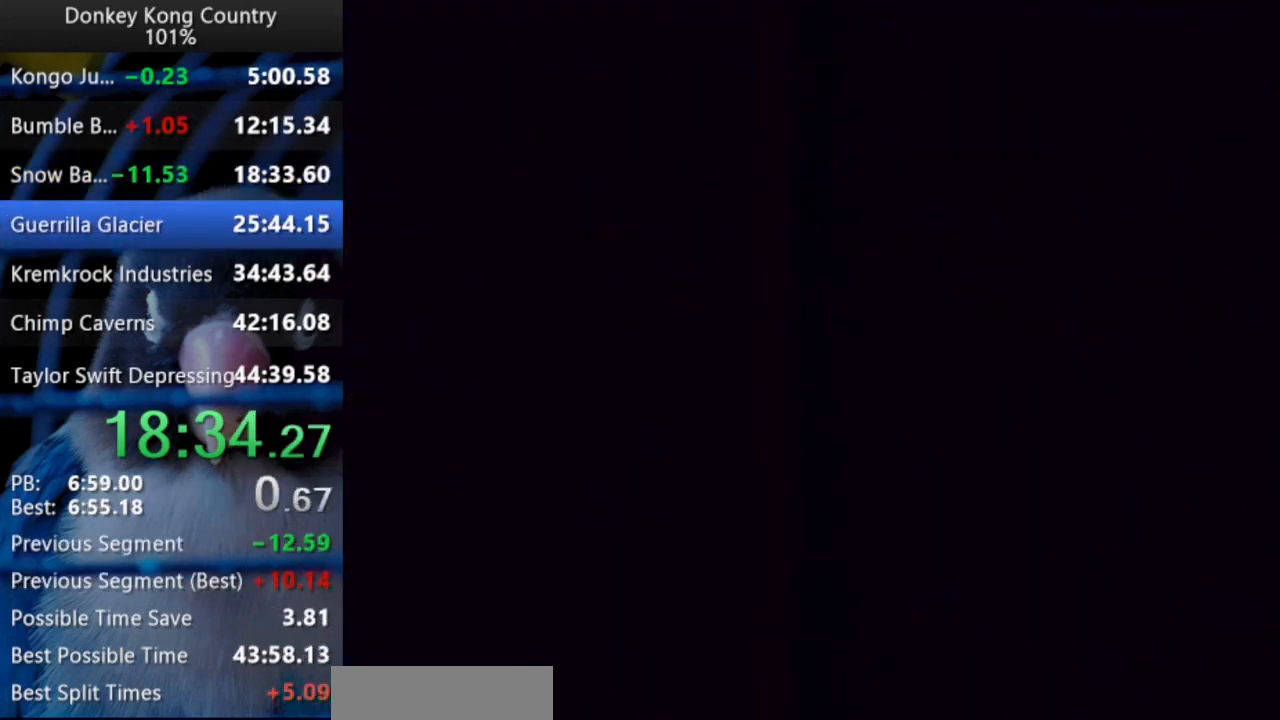
{"buttons": ["Y", "DPAD_RIGHT"], "events": [[217, "DPAD_RIGHT", "down"], [233, "DPAD_UP", "down"], [333, "Y", "down"], [467, "DPAD_UP", "up"]]}
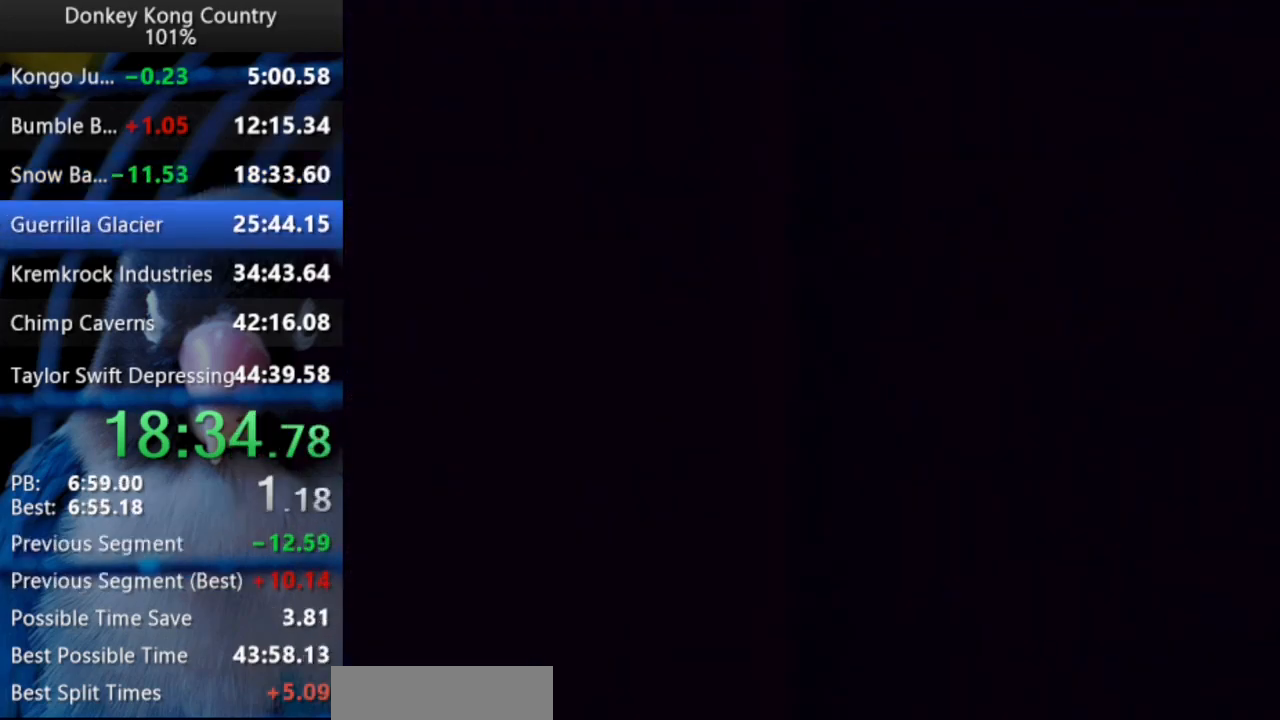
{"buttons": ["Y", "DPAD_UP", "DPAD_RIGHT"], "events": [[117, "DPAD_UP", "down"]]}
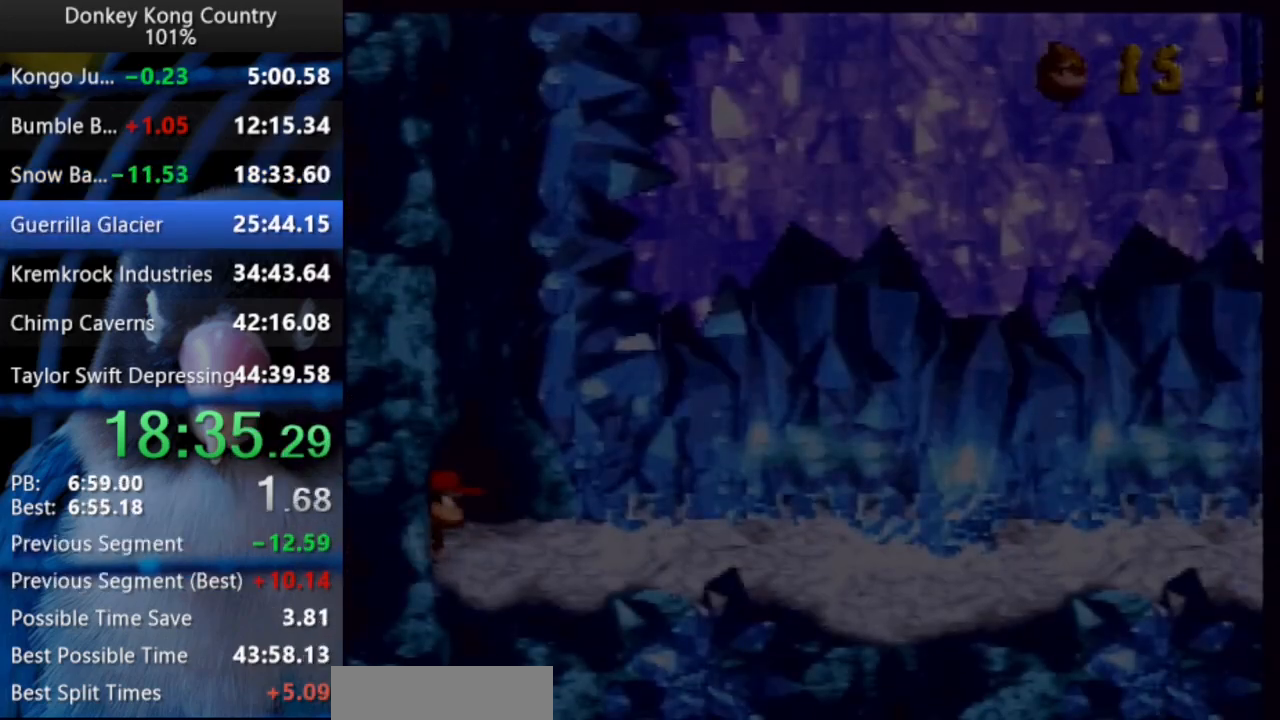
{"buttons": ["Y", "DPAD_UP", "DPAD_RIGHT"], "events": []}
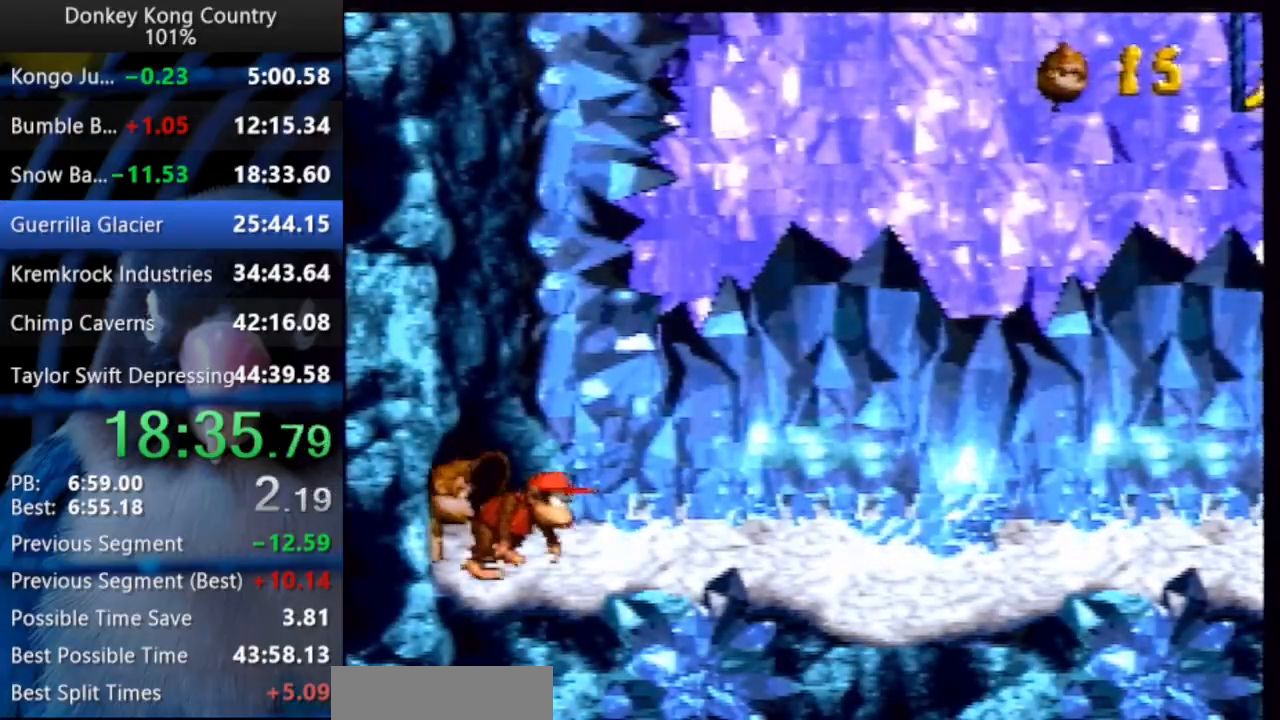
{"buttons": ["Y", "DPAD_UP", "DPAD_RIGHT"], "events": []}